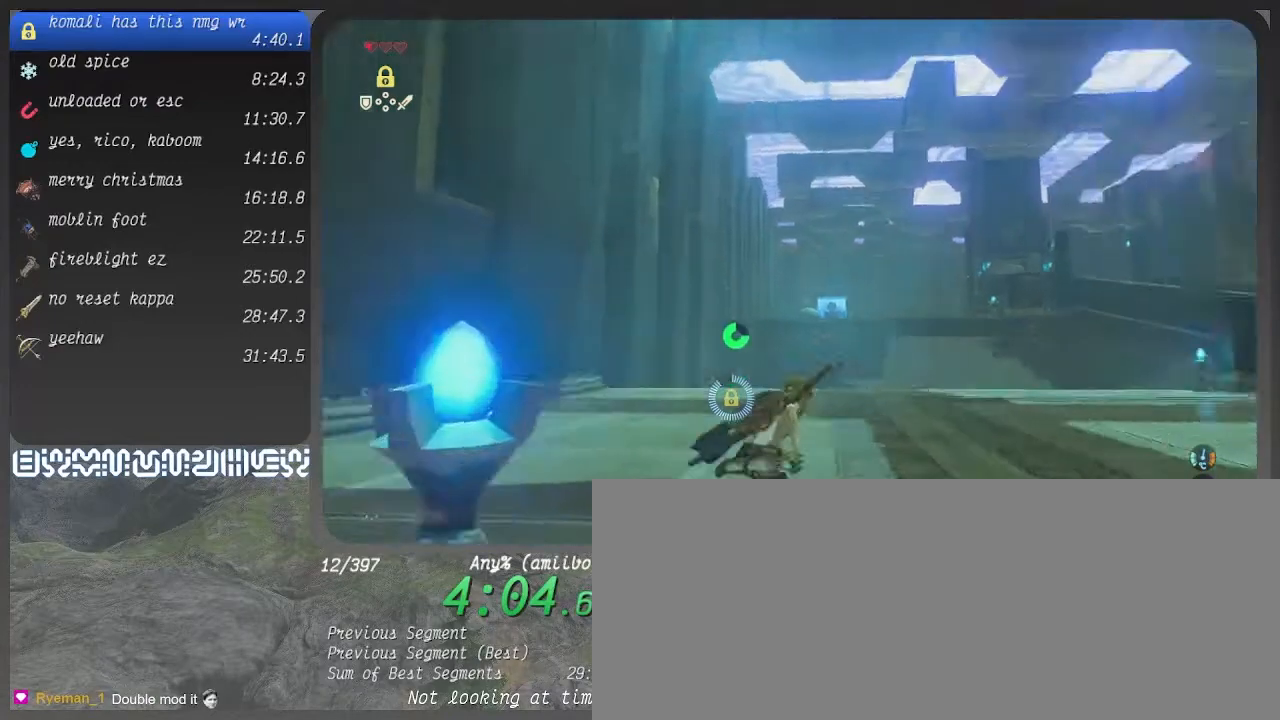
Gameplay with a controller (PlayStation layout); each line is a JSON object with the inputs held at the frame after it. "events" lists button and stick changes between this image and that frame as [ms after this image, input, new state], when the widget could be followed in between. Not read: L3 R3.
{"buttons": ["CROSS"], "left_stick": "up", "right_stick": "center", "events": [[267, "left_stick", "up"], [267, "right_stick", "center"]]}
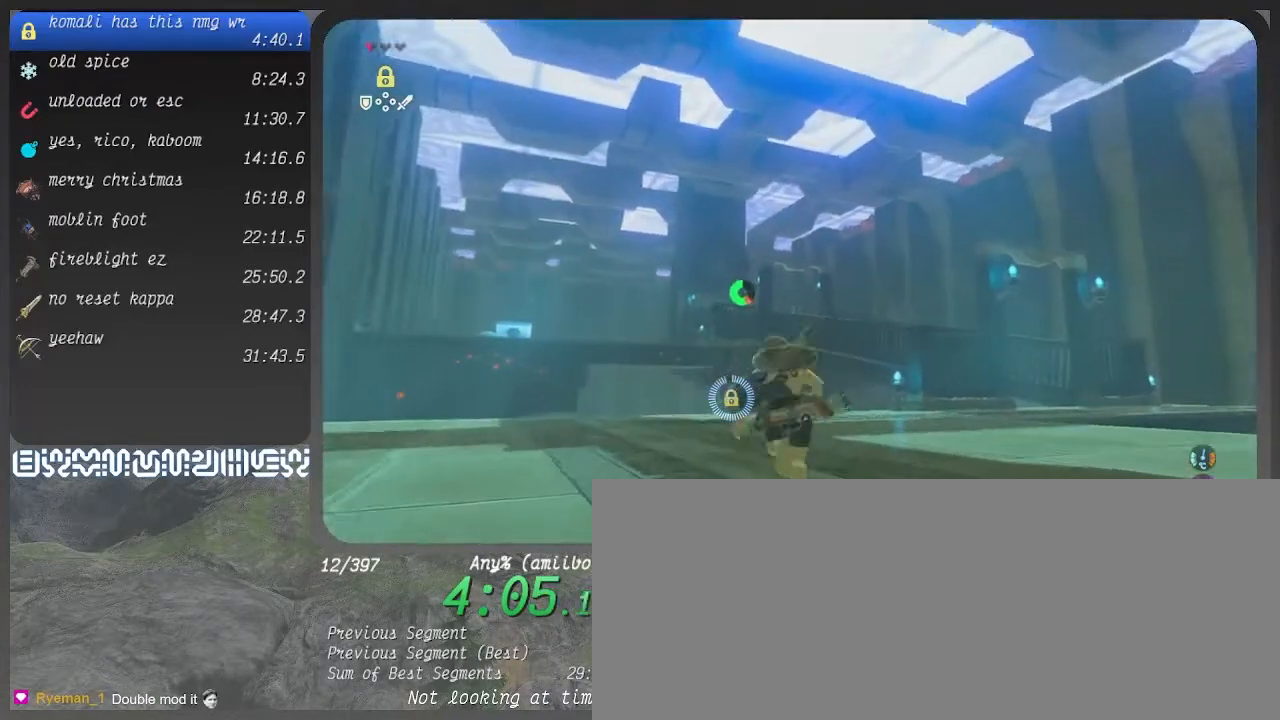
{"buttons": ["CROSS"], "left_stick": "up", "right_stick": "center", "events": []}
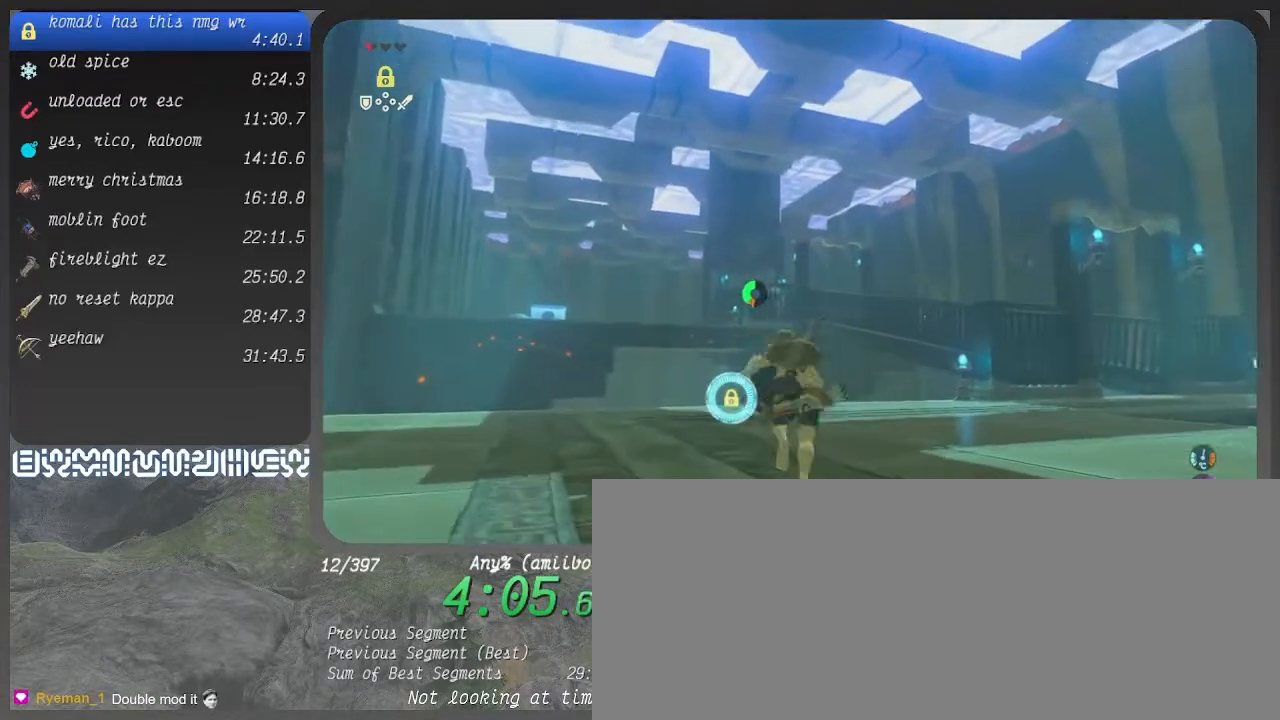
{"buttons": [], "left_stick": "up", "right_stick": "center", "events": [[133, "CROSS", "up"], [133, "L2", "down"], [300, "L2", "up"]]}
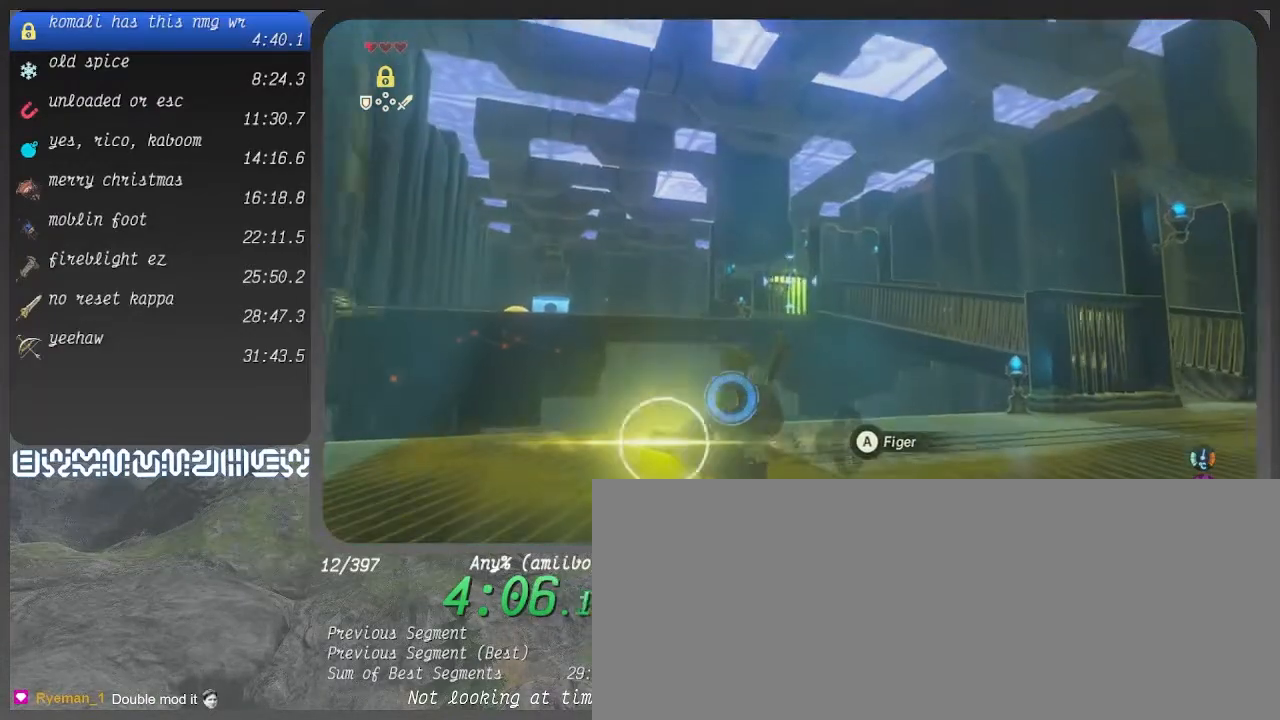
{"buttons": [], "left_stick": "up-right", "right_stick": "center", "events": [[200, "CIRCLE", "down"], [267, "CIRCLE", "up"], [333, "CIRCLE", "down"], [367, "left_stick", "up-right"], [433, "CIRCLE", "up"]]}
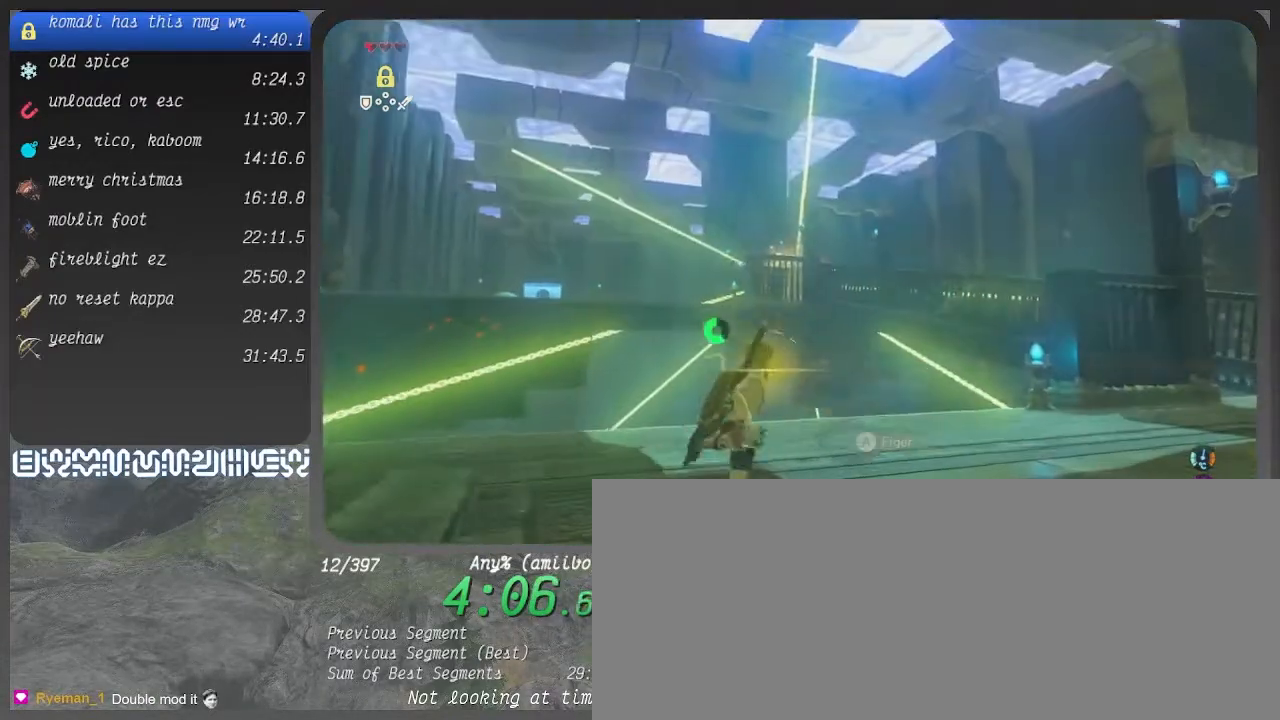
{"buttons": ["CROSS"], "left_stick": "up-right", "right_stick": "center", "events": [[67, "R2", "down"], [167, "R2", "up"], [233, "CROSS", "down"]]}
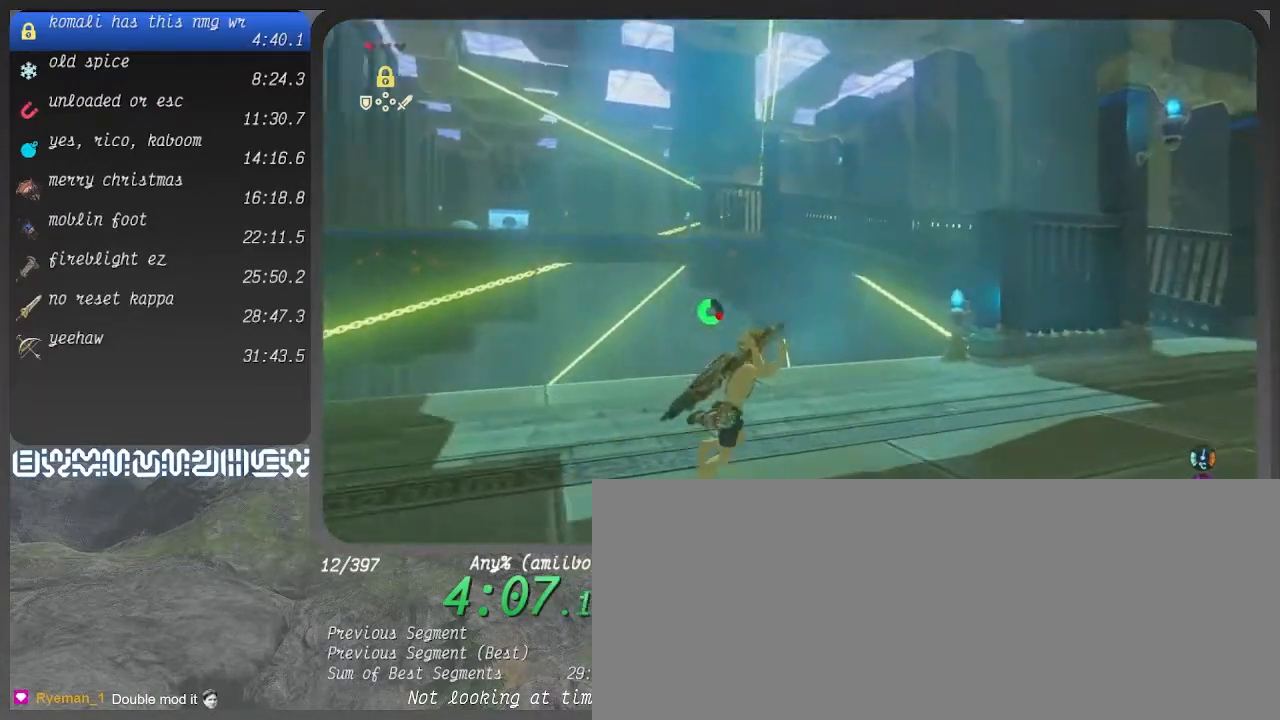
{"buttons": ["CROSS"], "left_stick": "up-right", "right_stick": "center", "events": []}
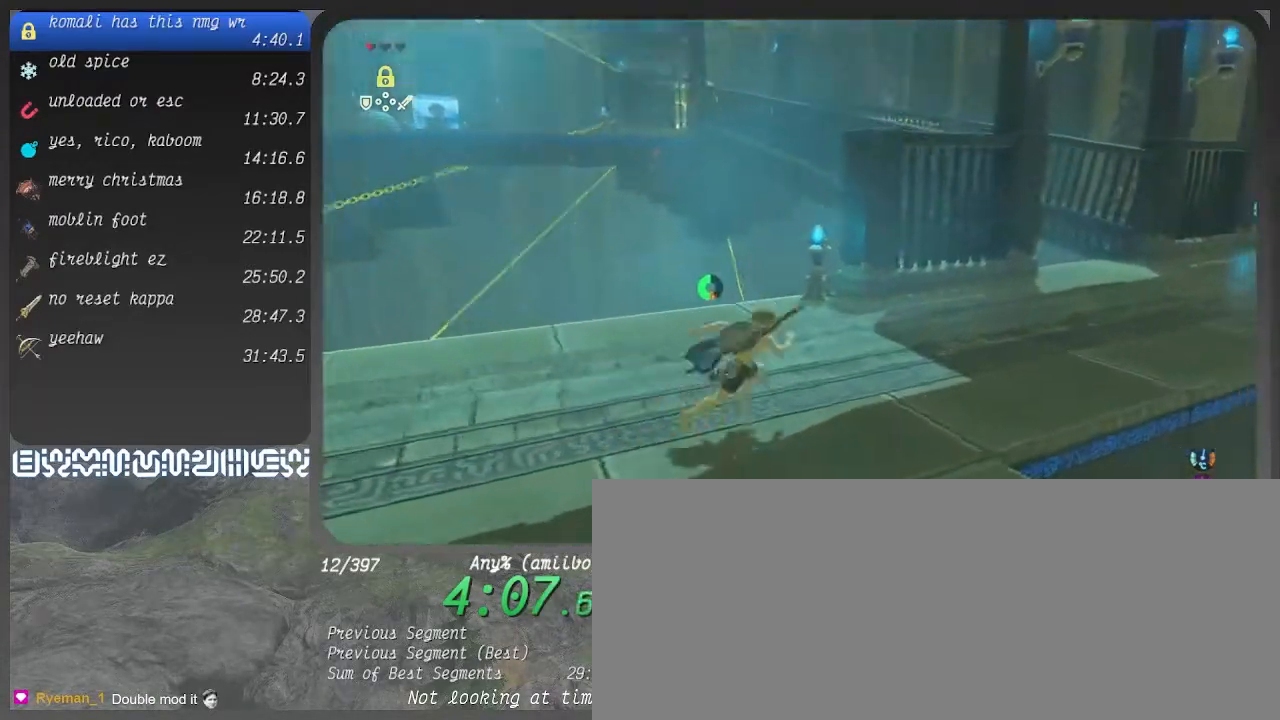
{"buttons": ["CROSS"], "left_stick": "up-right", "right_stick": "center", "events": []}
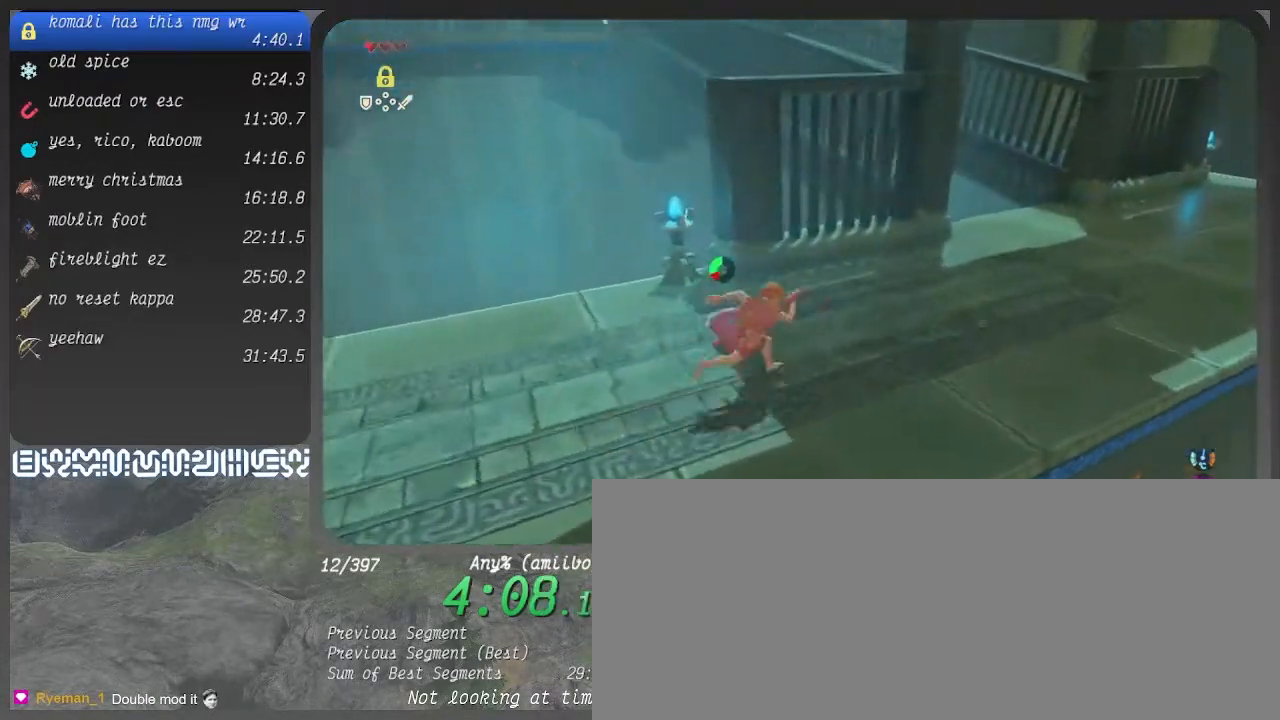
{"buttons": ["CROSS"], "left_stick": "up-right", "right_stick": "center", "events": []}
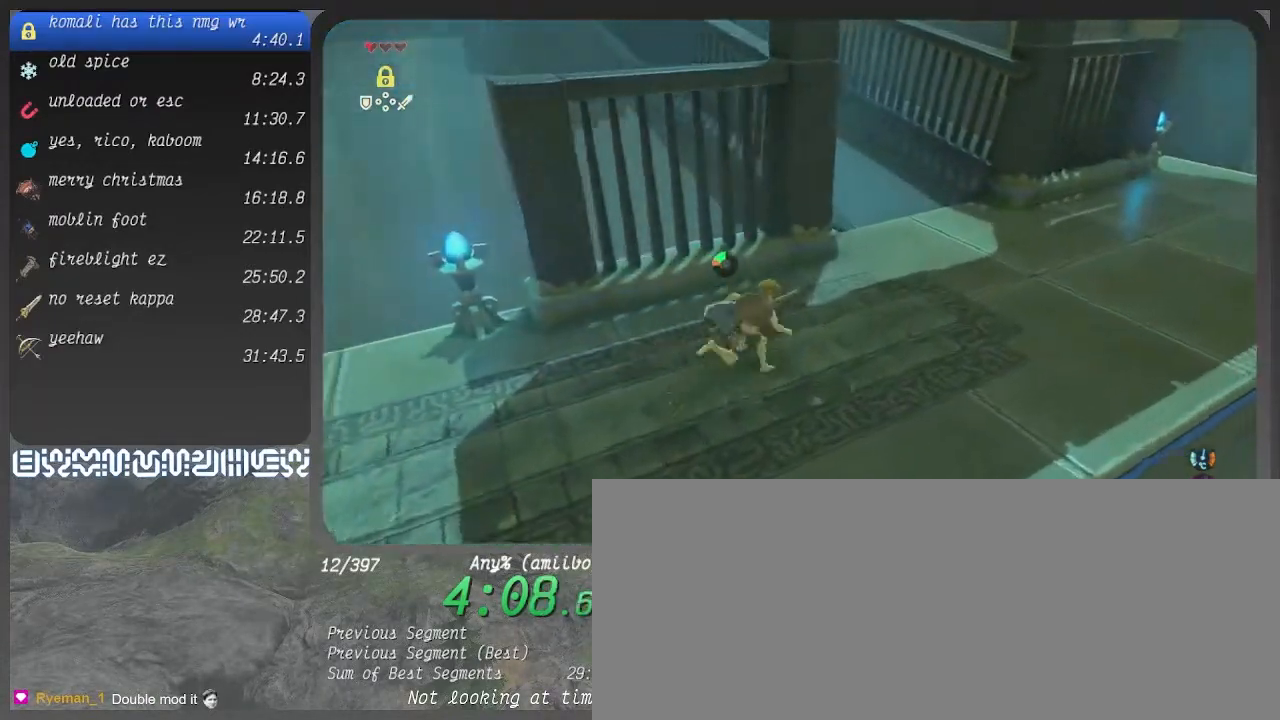
{"buttons": ["CROSS"], "left_stick": "up", "right_stick": "left", "events": [[300, "left_stick", "up"], [400, "right_stick", "left"]]}
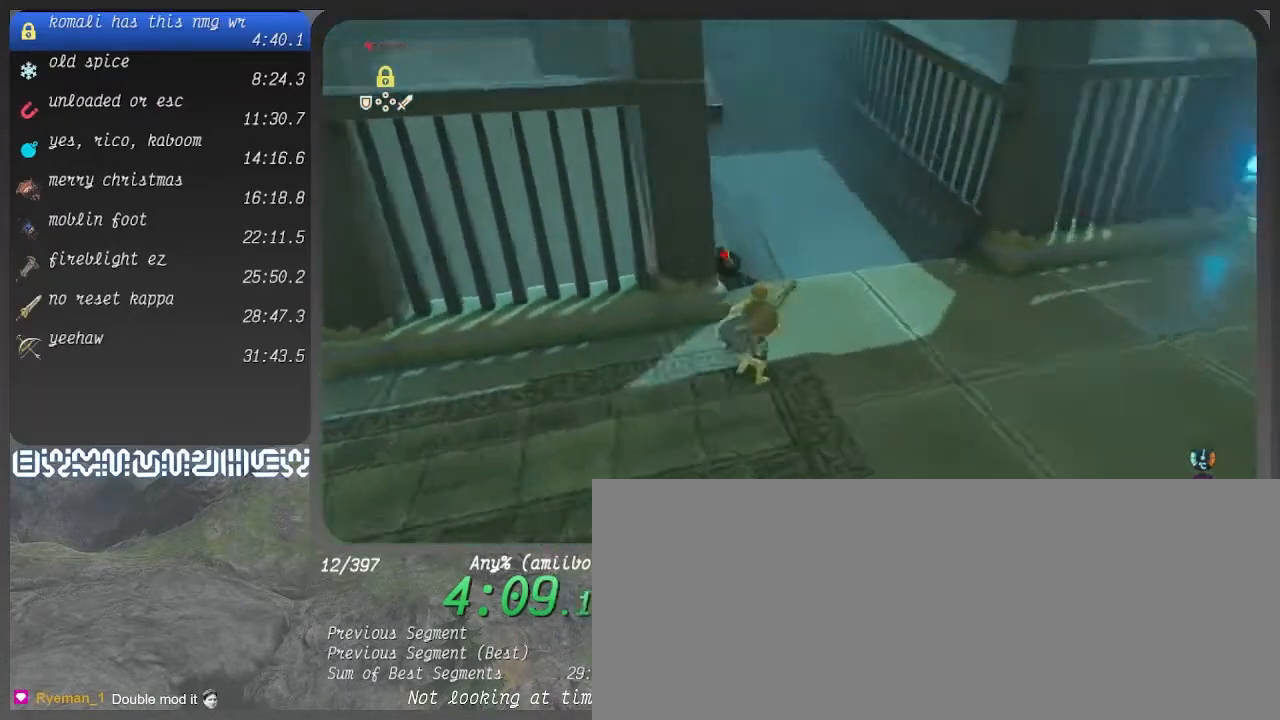
{"buttons": ["CROSS", "DPAD_DOWN"], "left_stick": "up", "right_stick": "center", "events": [[233, "CROSS", "up"], [233, "DPAD_DOWN", "down"], [233, "right_stick", "center"], [333, "CROSS", "down"], [400, "CROSS", "up"], [500, "CROSS", "down"]]}
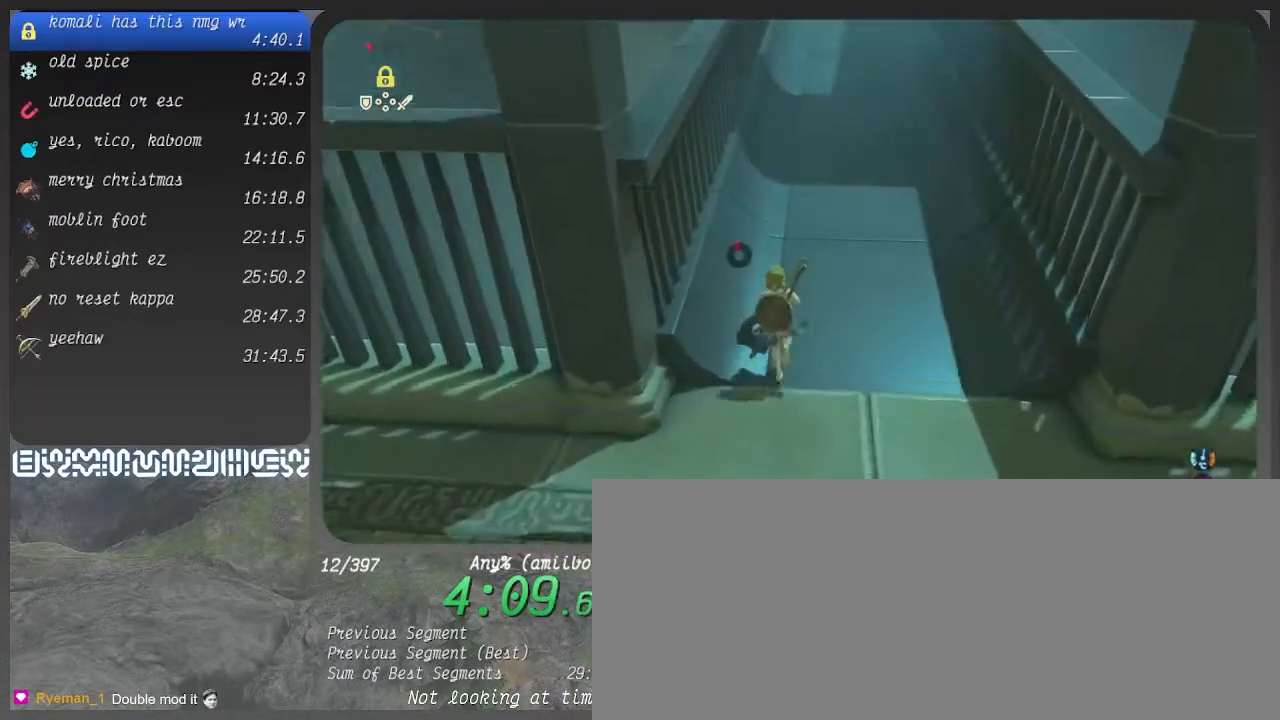
{"buttons": ["CROSS", "DPAD_DOWN"], "left_stick": "up", "right_stick": "center", "events": [[67, "CROSS", "up"], [167, "CROSS", "down"], [233, "CROSS", "up"], [500, "CROSS", "down"]]}
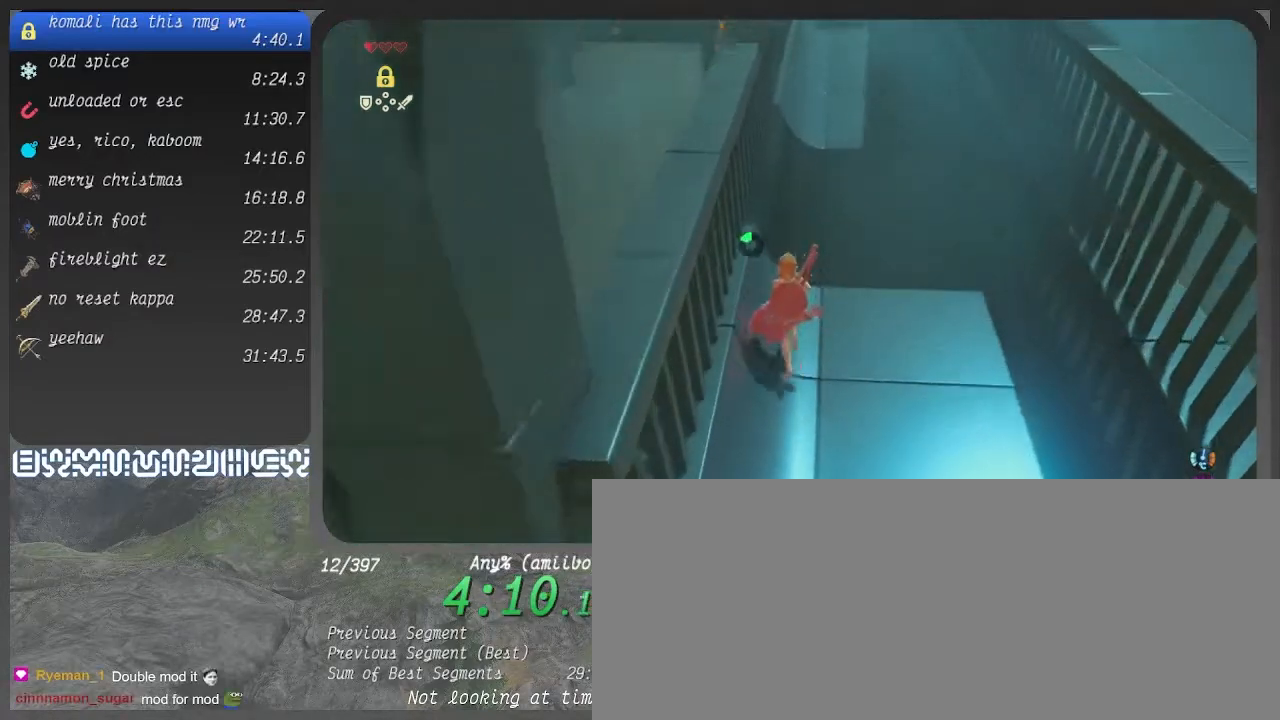
{"buttons": ["CROSS", "DPAD_DOWN"], "left_stick": "up", "right_stick": "center", "events": [[67, "CROSS", "up"], [167, "CROSS", "down"], [233, "CROSS", "up"], [333, "CROSS", "down"], [433, "CROSS", "up"], [500, "CROSS", "down"]]}
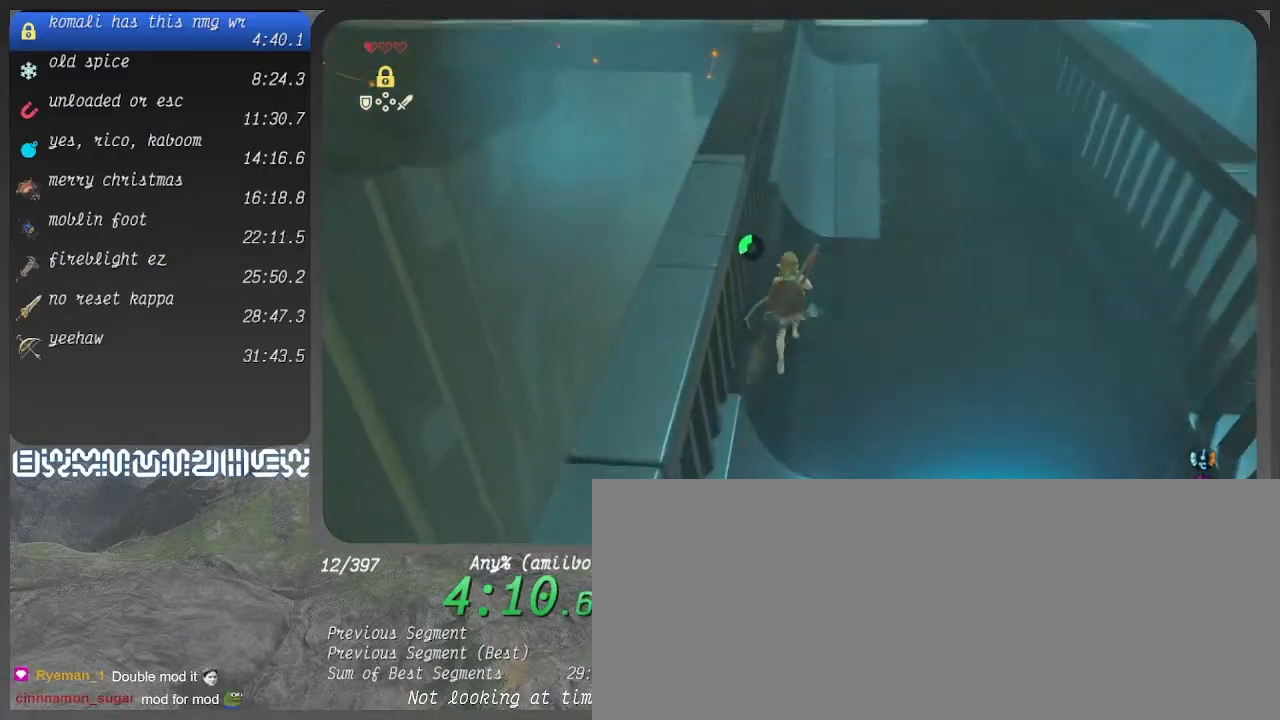
{"buttons": ["CROSS", "DPAD_DOWN"], "left_stick": "up", "right_stick": "center", "events": [[67, "CROSS", "up"], [167, "CROSS", "down"], [233, "CROSS", "up"], [333, "CROSS", "down"], [400, "CROSS", "up"], [500, "CROSS", "down"]]}
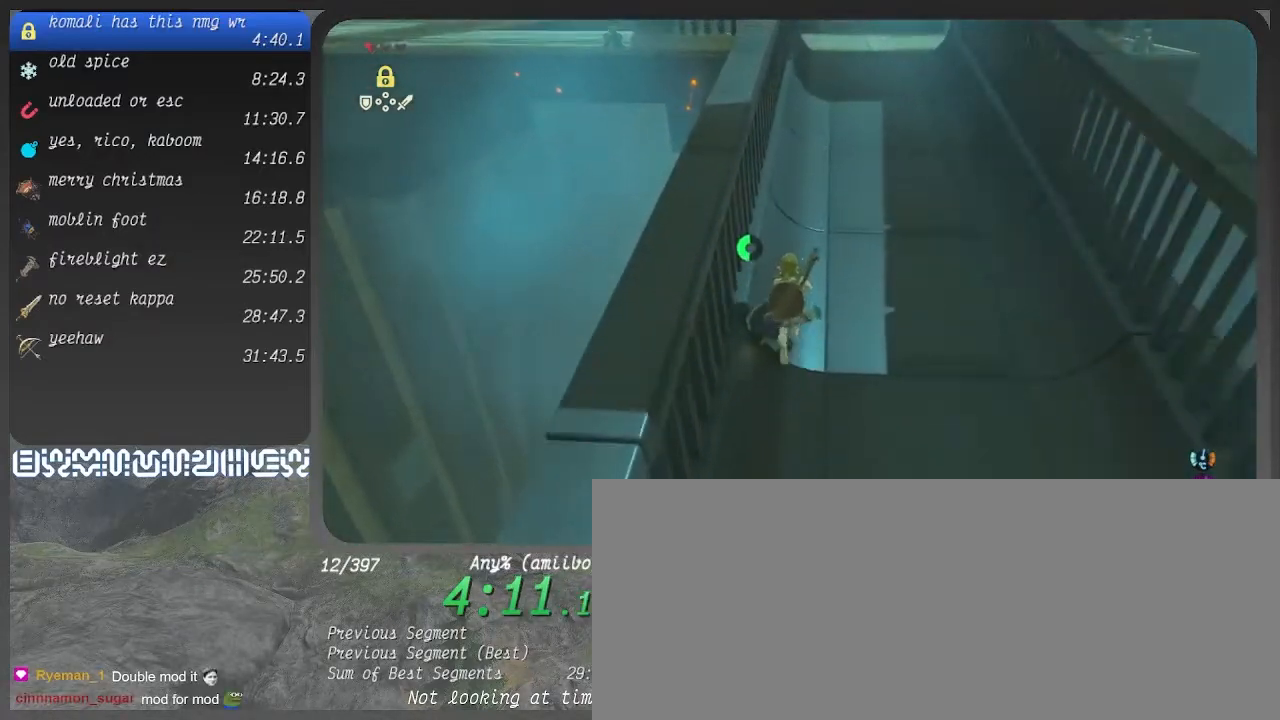
{"buttons": ["CROSS", "DPAD_DOWN"], "left_stick": "up", "right_stick": "center", "events": [[200, "CROSS", "up"], [300, "CROSS", "down"], [400, "CROSS", "up"], [500, "CROSS", "down"]]}
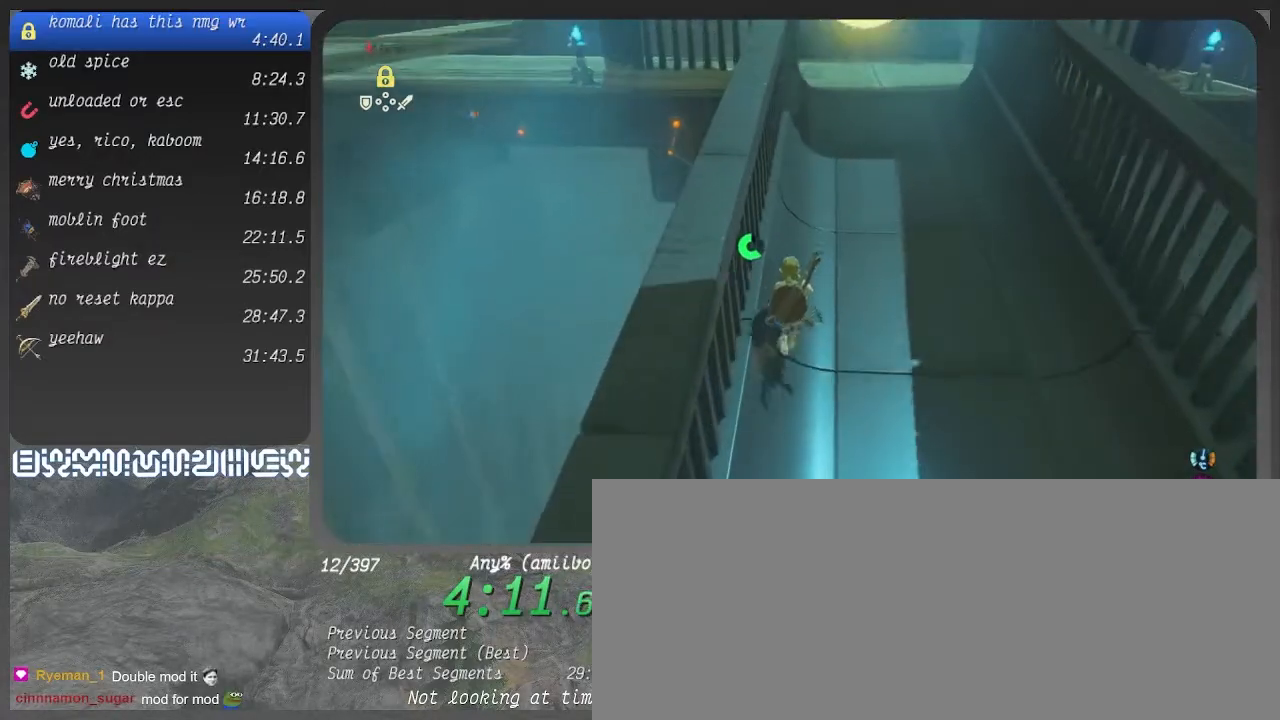
{"buttons": ["CROSS", "DPAD_DOWN"], "left_stick": "up", "right_stick": "center", "events": [[67, "CROSS", "up"], [367, "CROSS", "down"], [433, "CROSS", "up"], [500, "CROSS", "down"]]}
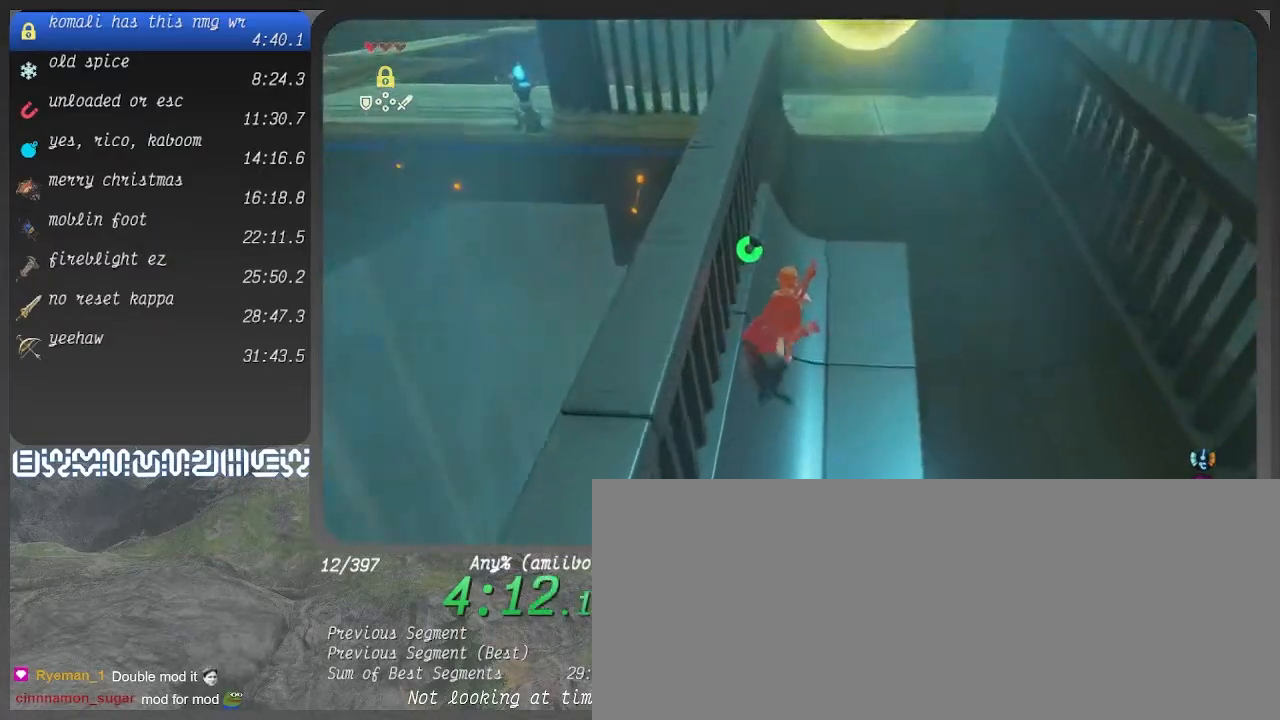
{"buttons": ["CROSS", "DPAD_DOWN"], "left_stick": "up", "right_stick": "center", "events": [[67, "CROSS", "up"], [167, "CROSS", "down"]]}
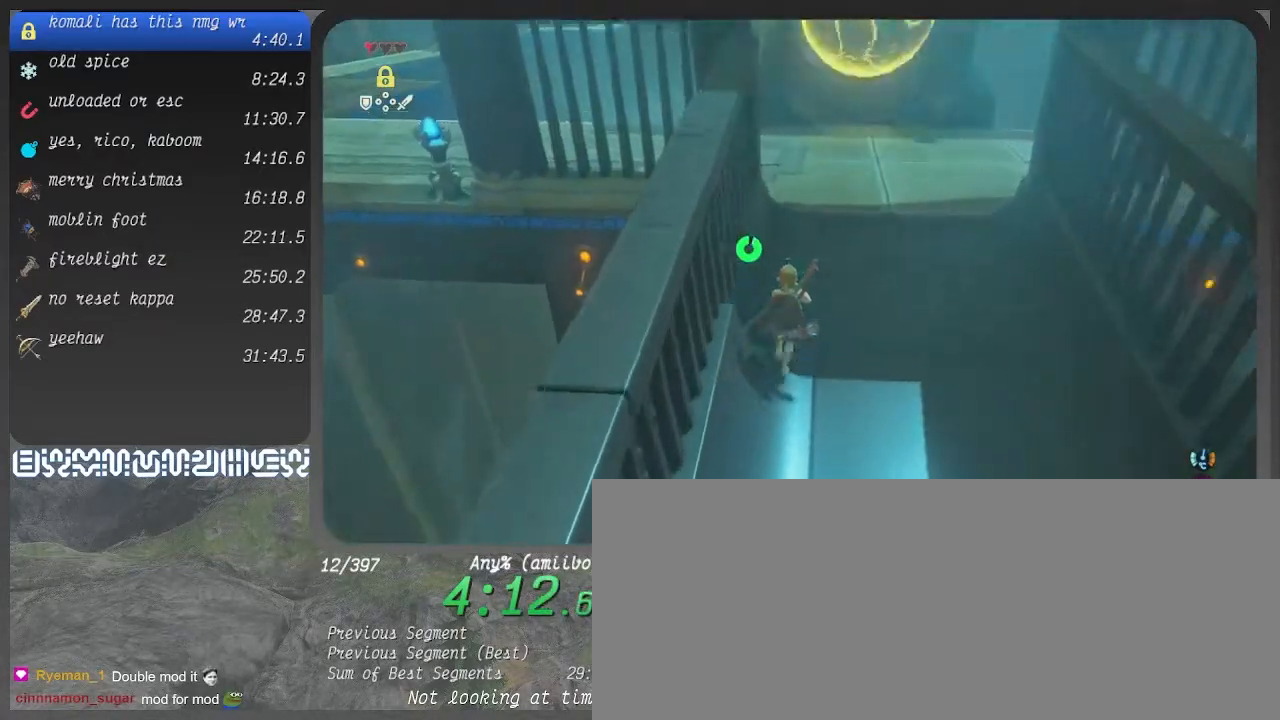
{"buttons": ["CROSS"], "left_stick": "up-left", "right_stick": "center", "events": [[67, "CROSS", "up"], [133, "CROSS", "down"], [233, "CROSS", "up"], [267, "DPAD_DOWN", "up"], [300, "CROSS", "down"], [500, "left_stick", "up-left"]]}
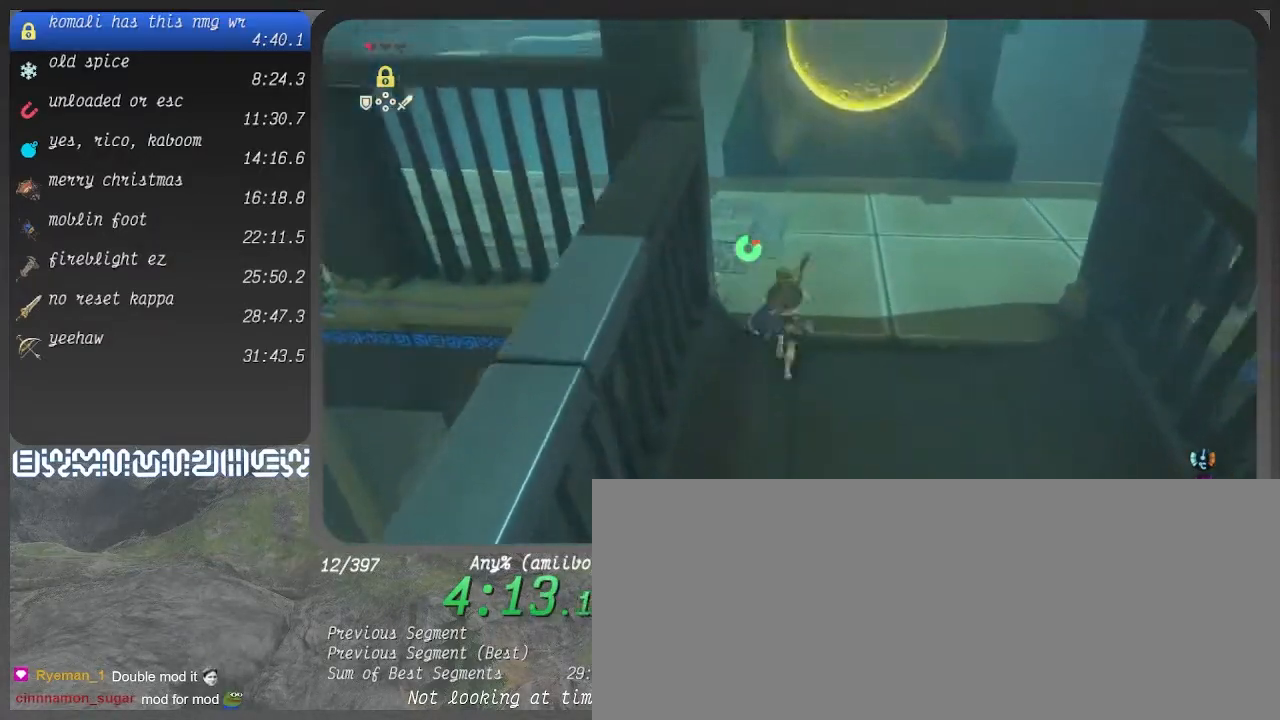
{"buttons": ["CROSS"], "left_stick": "left", "right_stick": "center", "events": [[167, "left_stick", "left"]]}
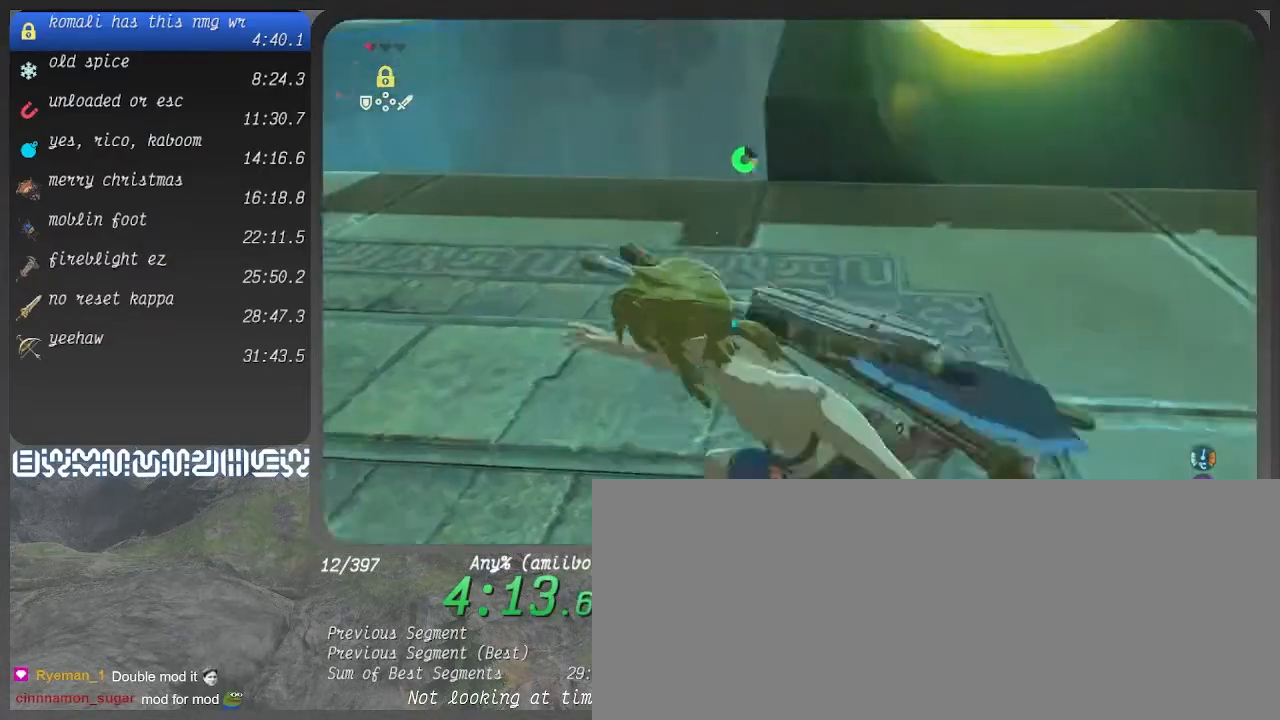
{"buttons": ["CROSS"], "left_stick": "left", "right_stick": "center", "events": []}
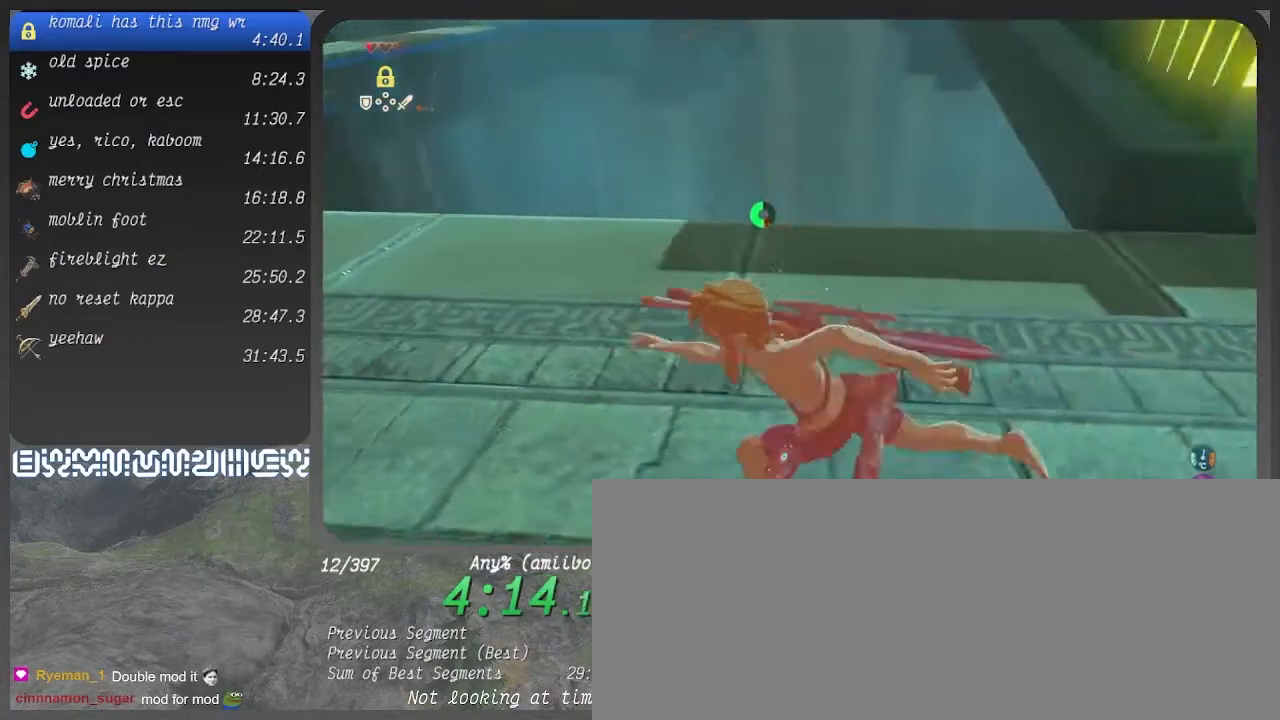
{"buttons": ["CROSS"], "left_stick": "left", "right_stick": "center", "events": []}
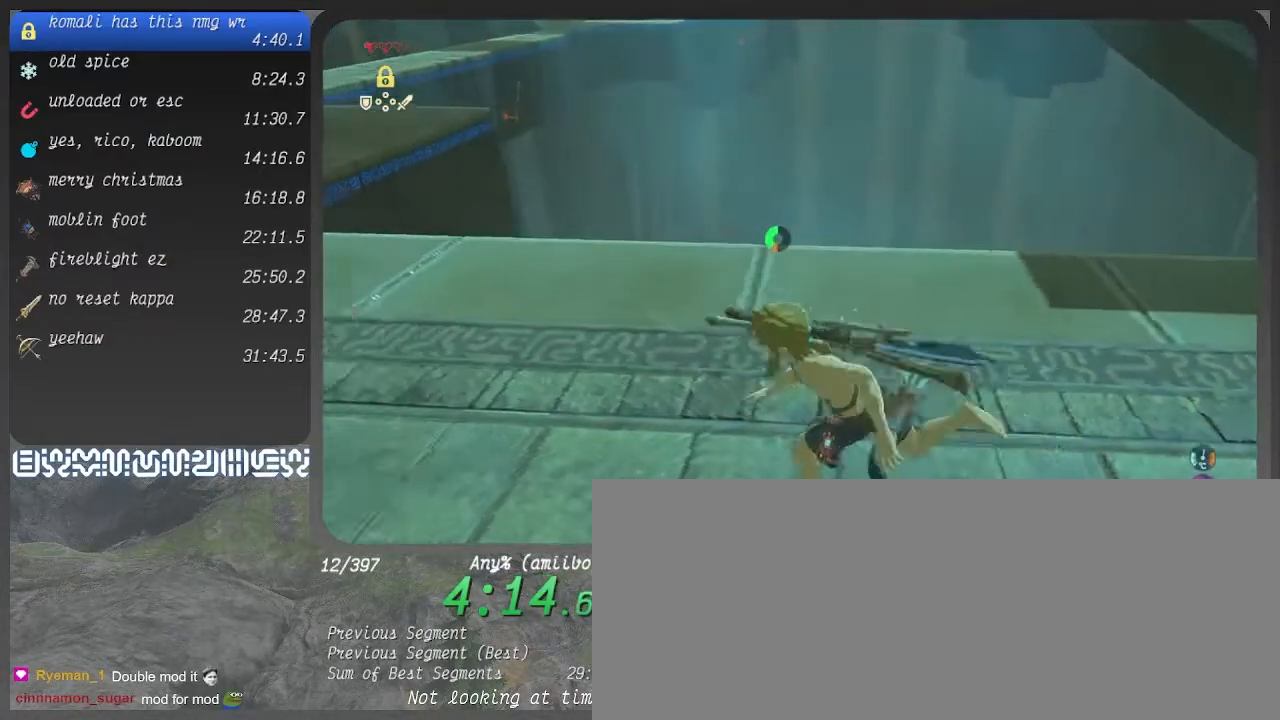
{"buttons": ["CROSS"], "left_stick": "up-left", "right_stick": "center", "events": [[100, "left_stick", "up-left"]]}
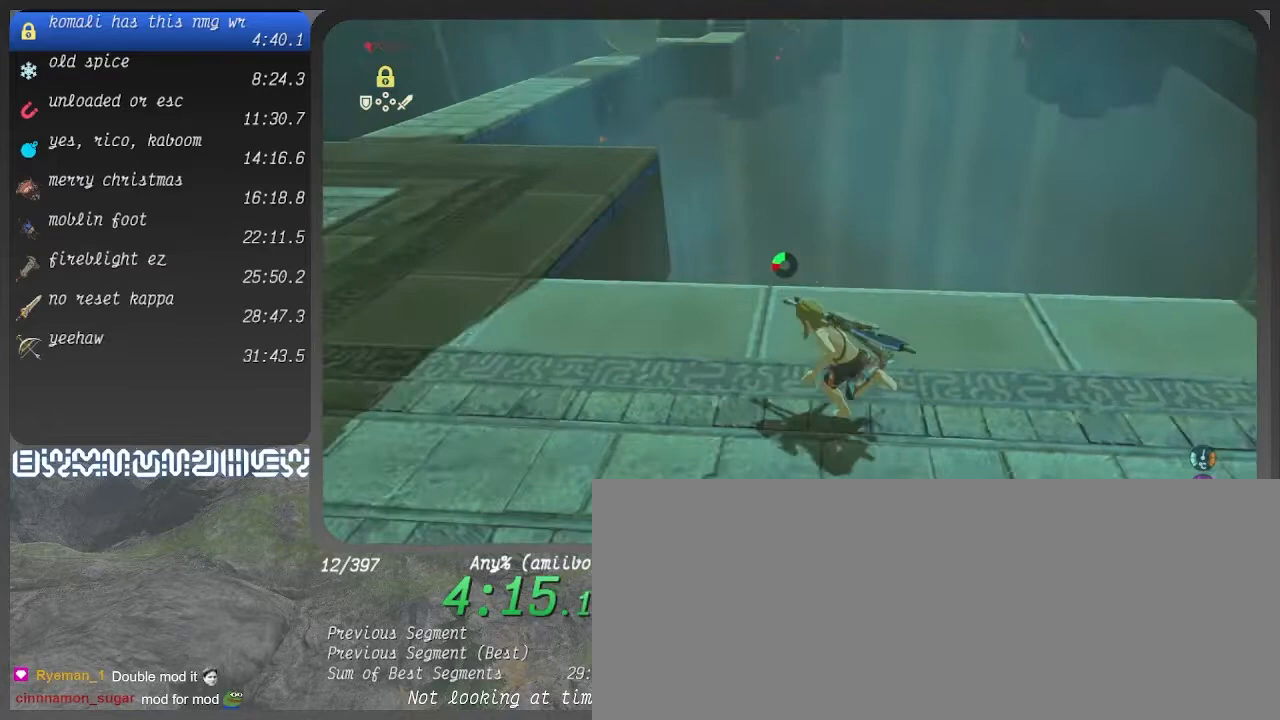
{"buttons": ["CROSS"], "left_stick": "up-left", "right_stick": "center", "events": []}
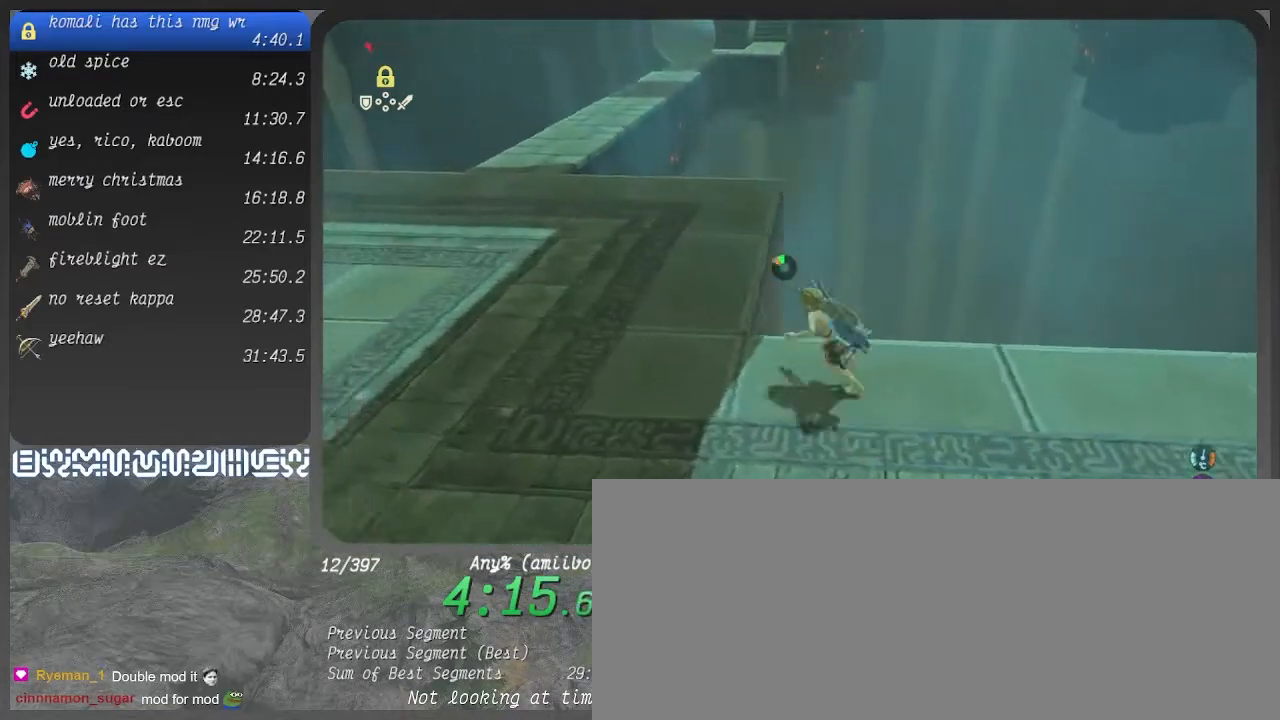
{"buttons": ["CROSS", "DPAD_DOWN"], "left_stick": "up-left", "right_stick": "center", "events": [[133, "DPAD_DOWN", "down"], [200, "CROSS", "up"], [467, "CROSS", "down"]]}
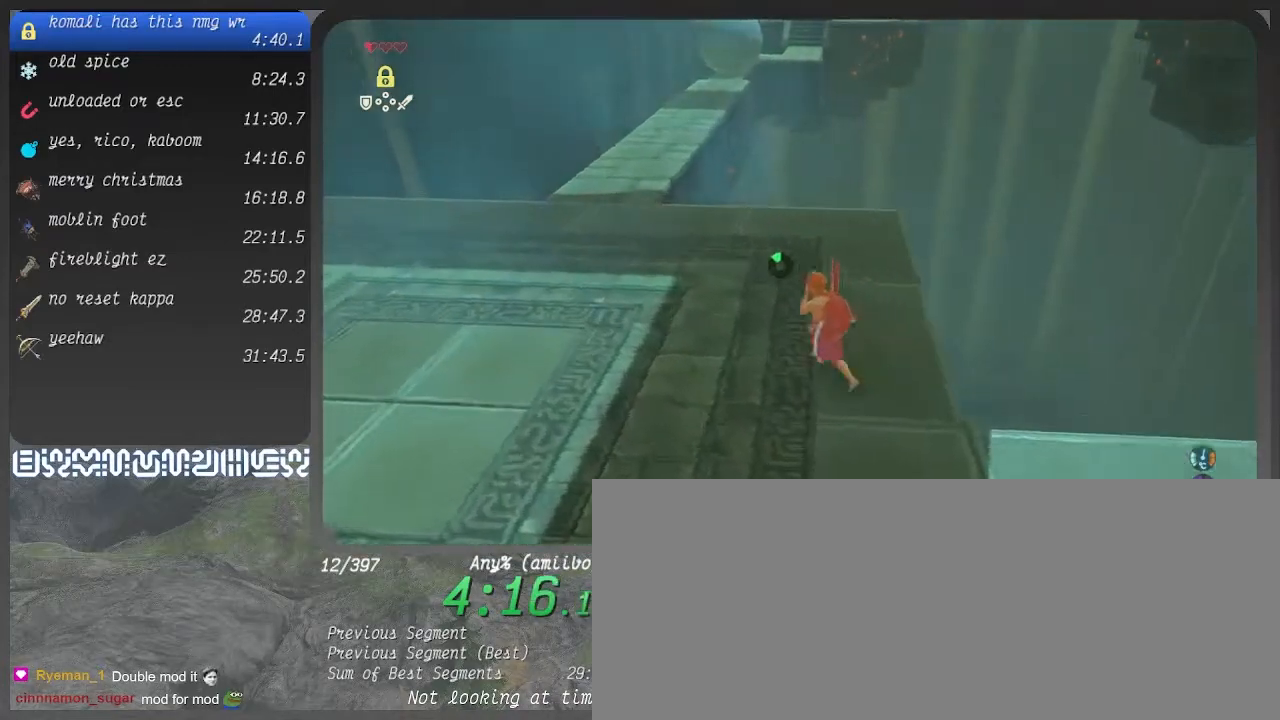
{"buttons": ["CROSS", "DPAD_DOWN"], "left_stick": "up-left", "right_stick": "center", "events": [[33, "CROSS", "up"], [133, "CROSS", "down"], [200, "CROSS", "up"], [300, "CROSS", "down"], [367, "CROSS", "up"], [500, "CROSS", "down"]]}
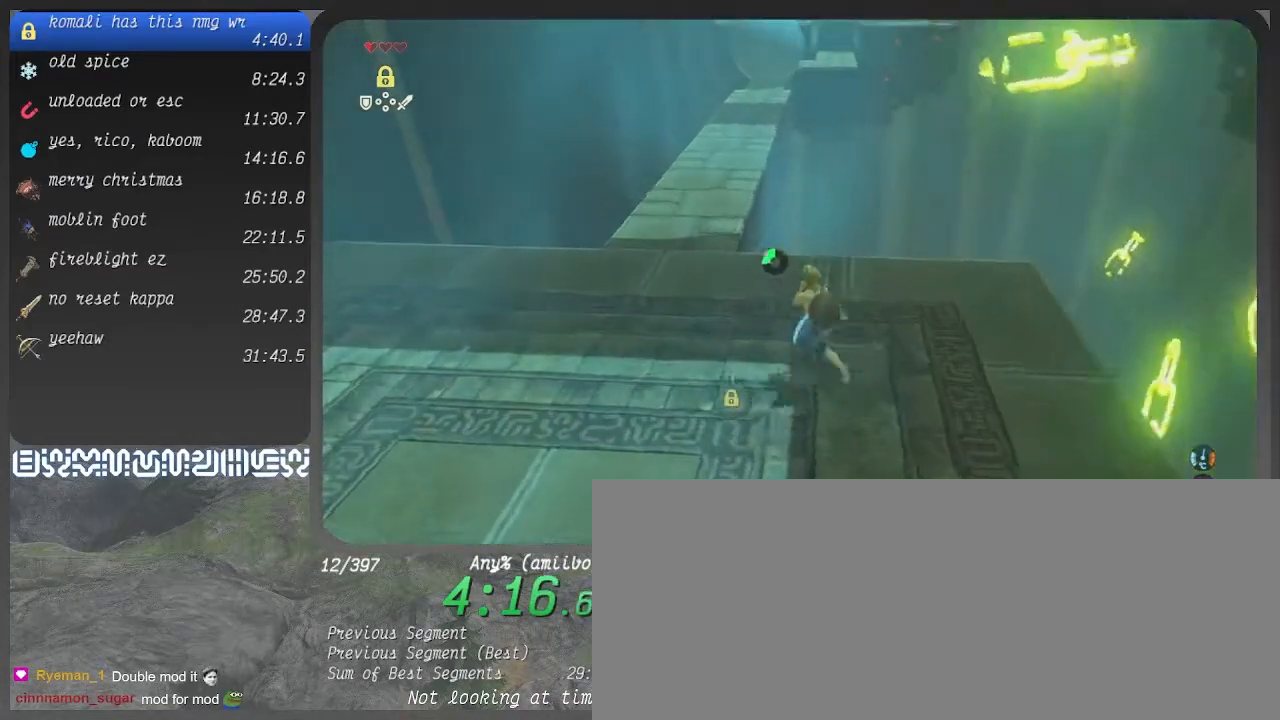
{"buttons": ["CROSS", "DPAD_DOWN"], "left_stick": "up", "right_stick": "center", "events": [[33, "CROSS", "up"], [333, "CROSS", "down"], [367, "left_stick", "up"], [400, "CROSS", "up"], [500, "CROSS", "down"]]}
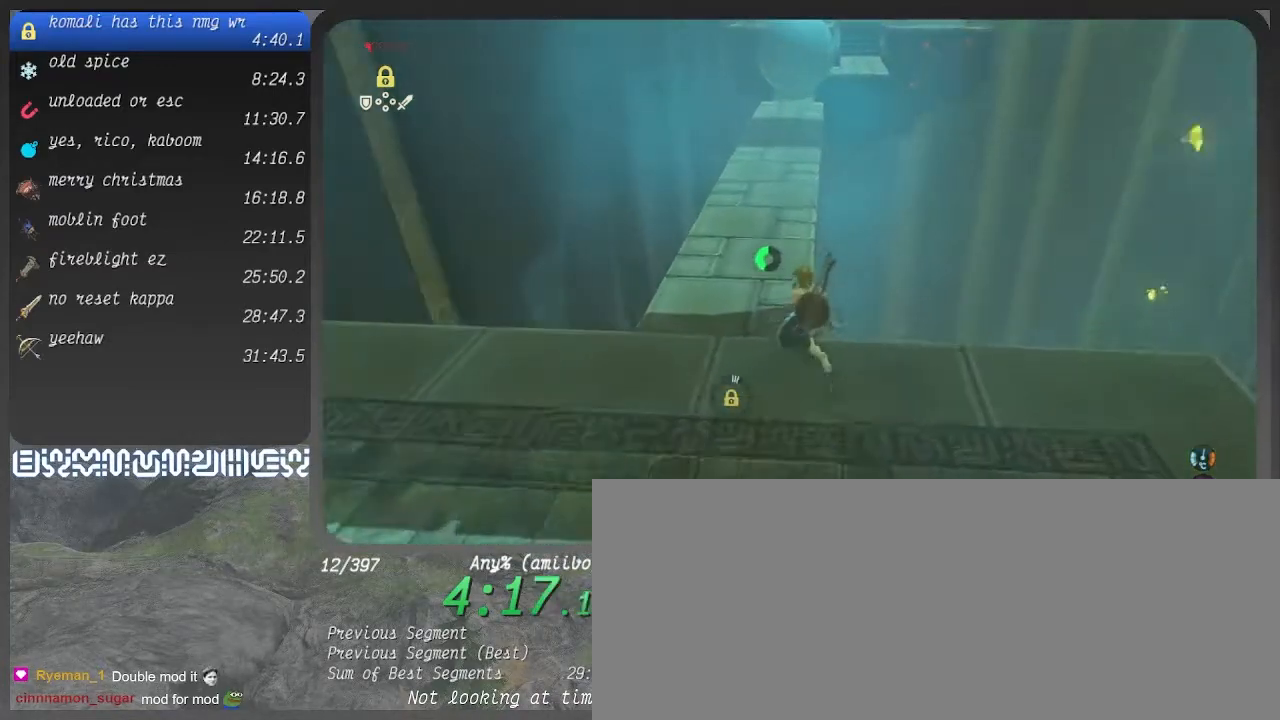
{"buttons": ["DPAD_DOWN"], "left_stick": "up", "right_stick": "center", "events": [[67, "CROSS", "up"], [133, "CROSS", "down"], [233, "CROSS", "up"], [300, "CROSS", "down"], [500, "CROSS", "up"]]}
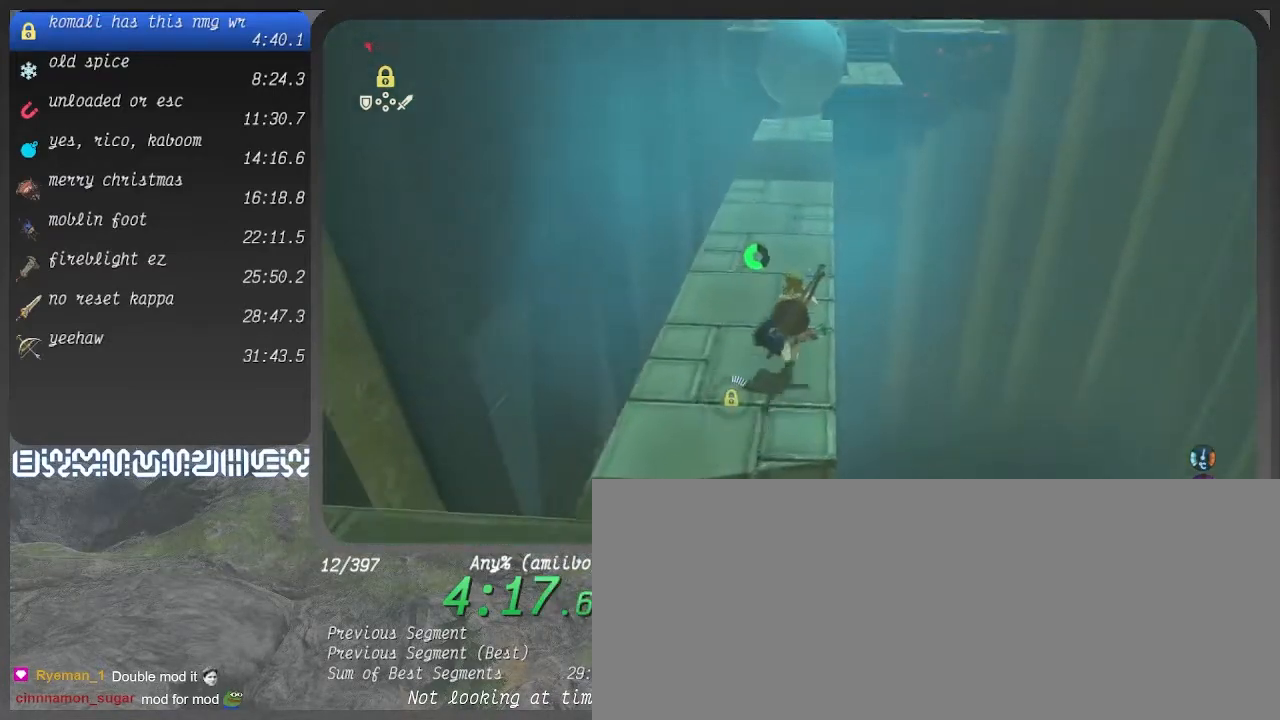
{"buttons": ["CROSS", "DPAD_DOWN"], "left_stick": "up", "right_stick": "center"}